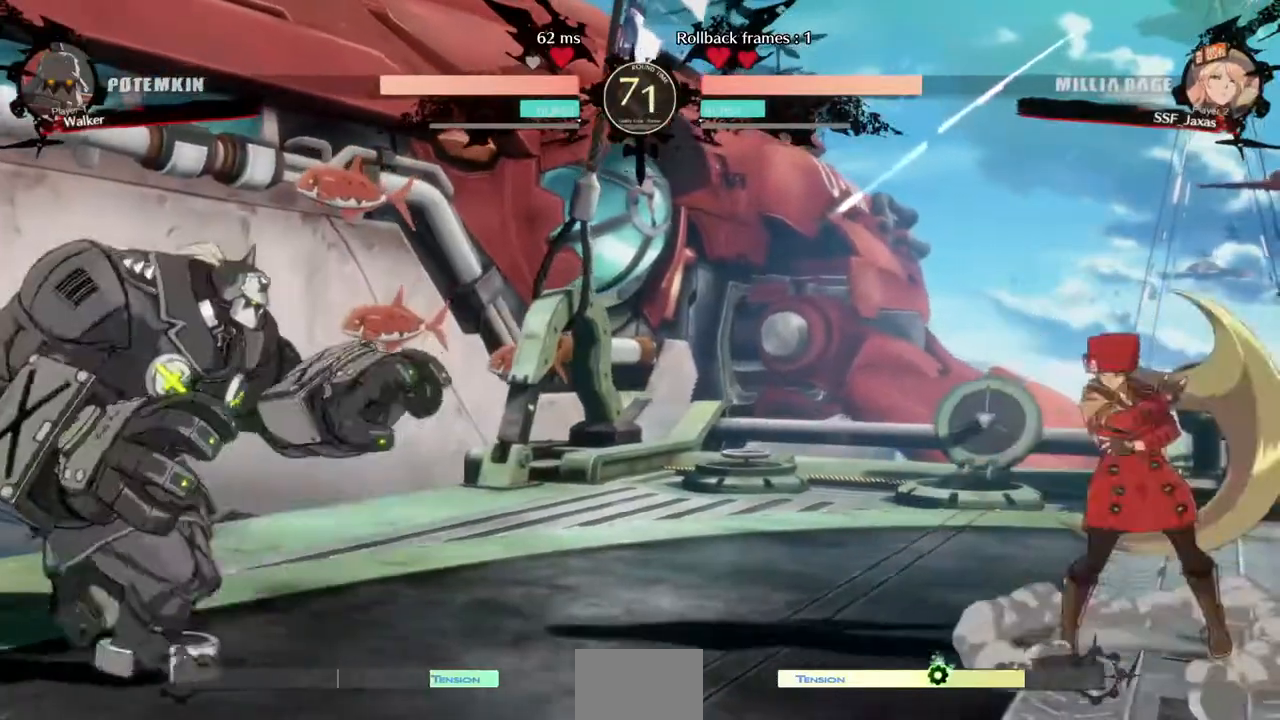
Gameplay with a controller (arcade stick); each line is a JSON object with the inputs held at the frame after it (dt_ms = milliseconds from this image to that frame). "events" lists button and stick changes between this image and that frame as [ms after this image, input, new state], when the widget could be followed in between. Not read: HOME L3 R3 other_buttons.
{"dt_ms": 1000, "buttons": ["DPAD_LEFT"]}
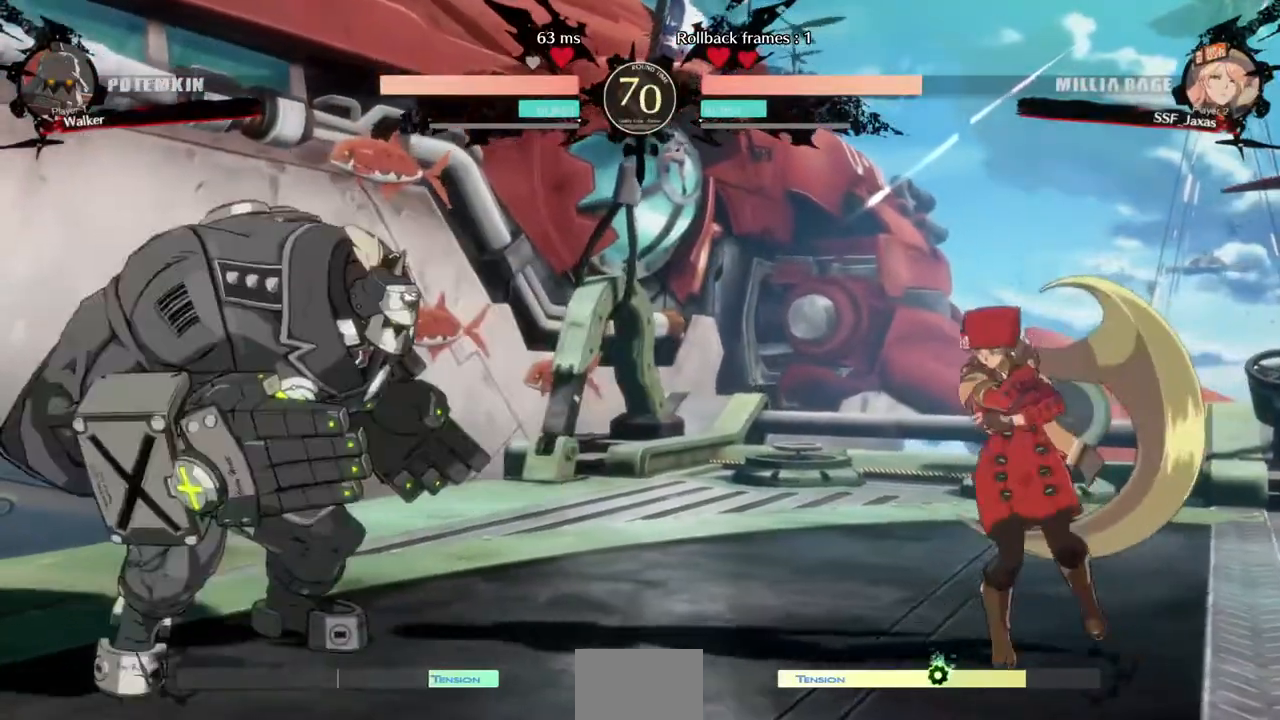
{"dt_ms": 520, "buttons": ["DPAD_LEFT"], "events": [[40, "DPAD_LEFT", "up"], [40, "DPAD_RIGHT", "down"], [400, "DPAD_RIGHT", "up"], [520, "DPAD_LEFT", "down"]]}
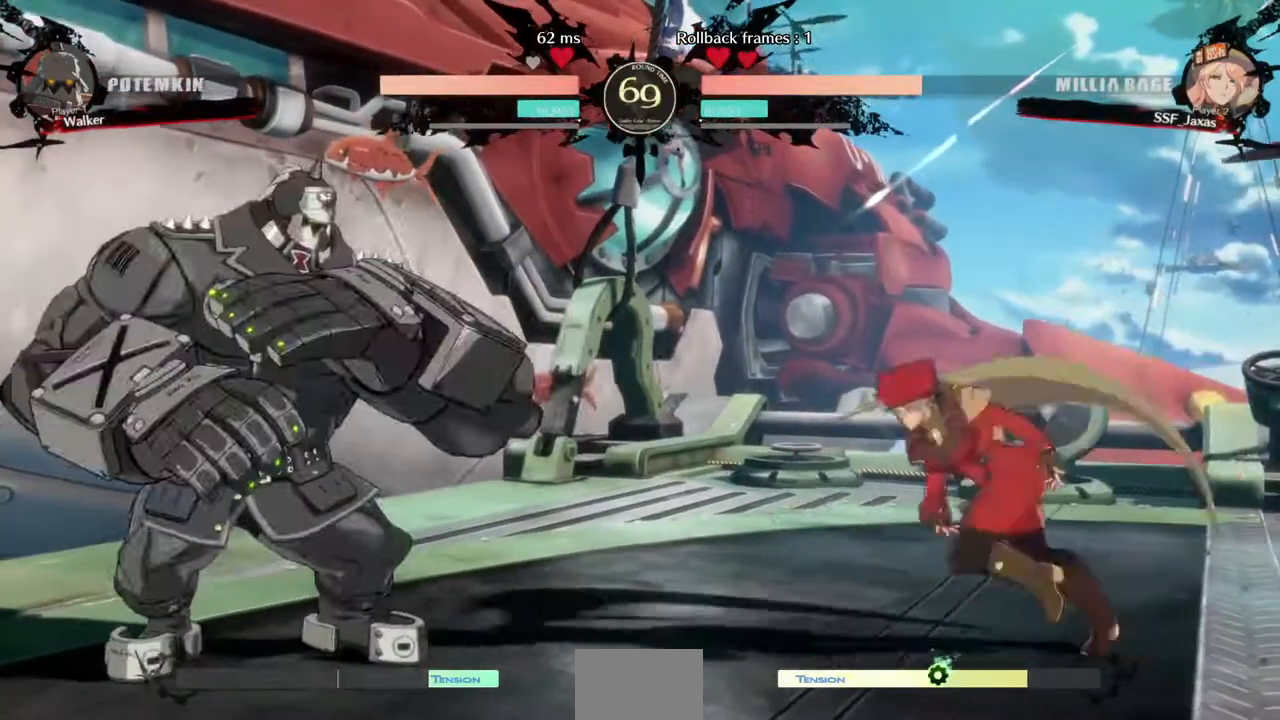
{"dt_ms": 480, "buttons": ["DPAD_LEFT"], "events": [[120, "DPAD_DOWN", "down"], [120, "R2", "down"], [200, "DPAD_LEFT", "up"], [240, "DPAD_DOWN", "up"], [280, "R2", "up"], [320, "DPAD_DOWN", "down"], [400, "DPAD_LEFT", "down"], [480, "DPAD_DOWN", "up"]]}
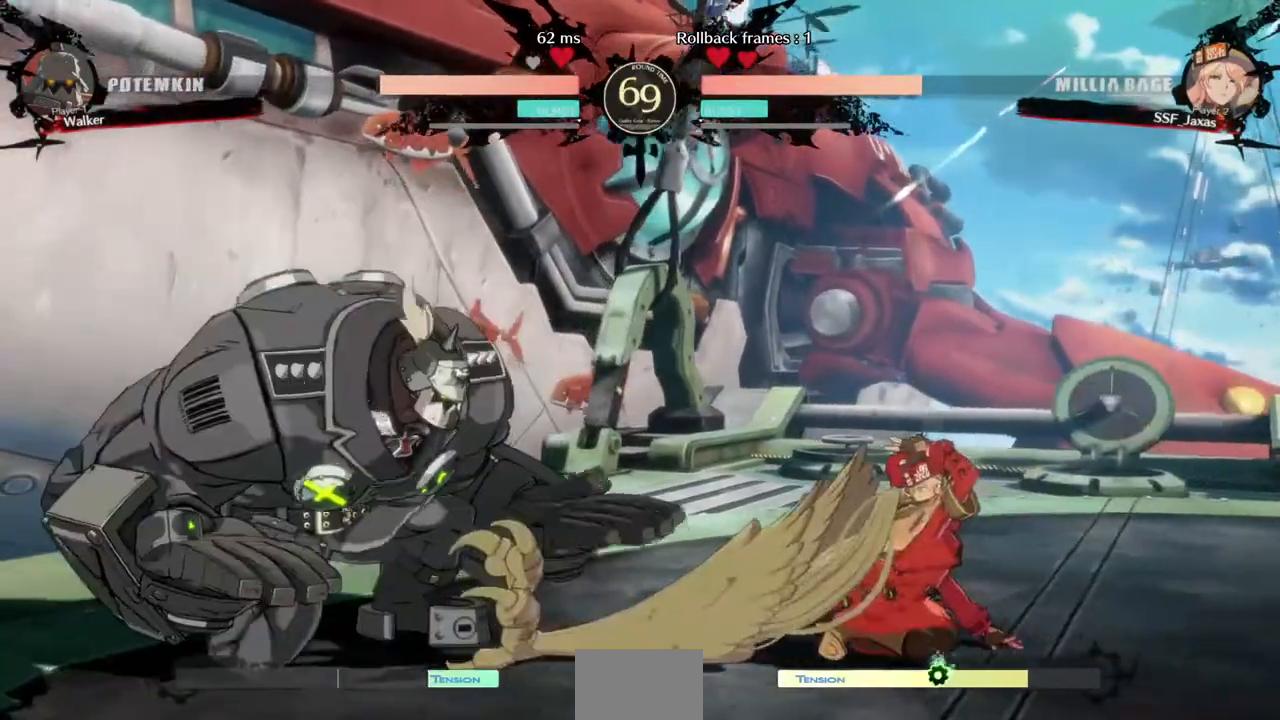
{"dt_ms": 520, "buttons": ["DPAD_RIGHT"], "events": [[40, "R1", "down"], [200, "R1", "up"], [240, "DPAD_LEFT", "up"], [240, "DPAD_RIGHT", "down"]]}
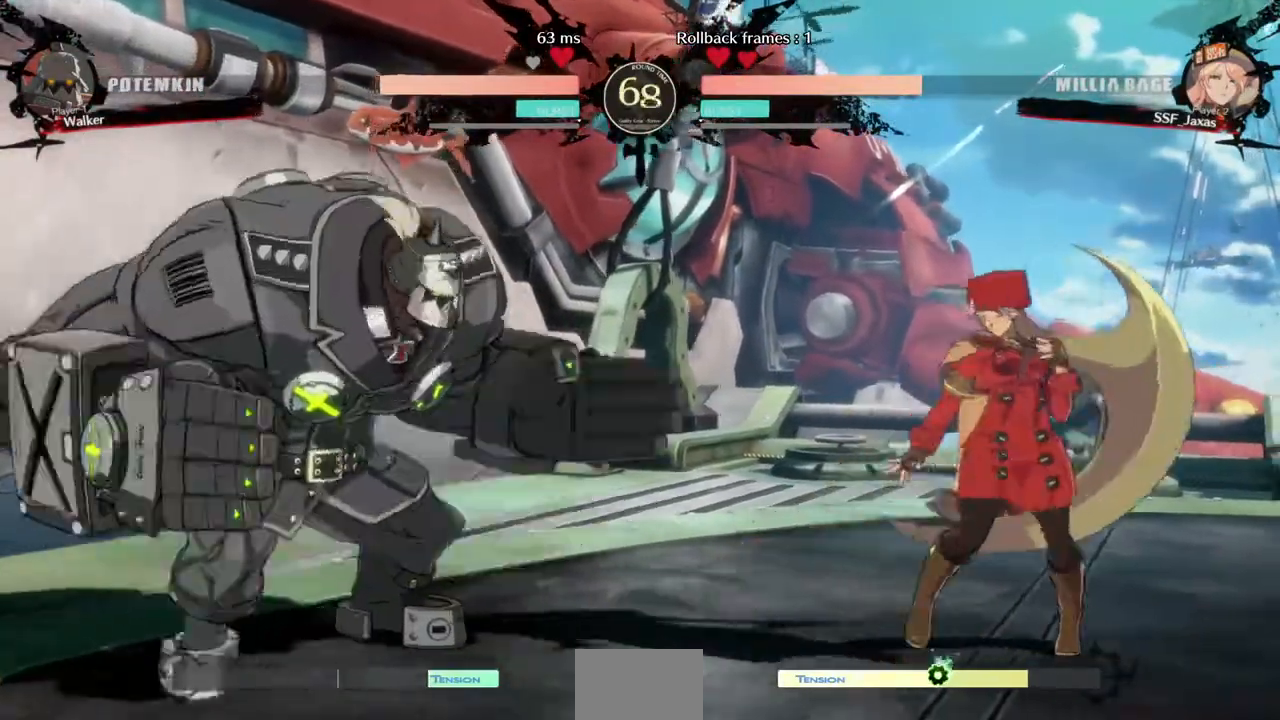
{"dt_ms": 480, "buttons": ["DPAD_LEFT"], "events": [[360, "DPAD_LEFT", "down"], [360, "DPAD_RIGHT", "up"]]}
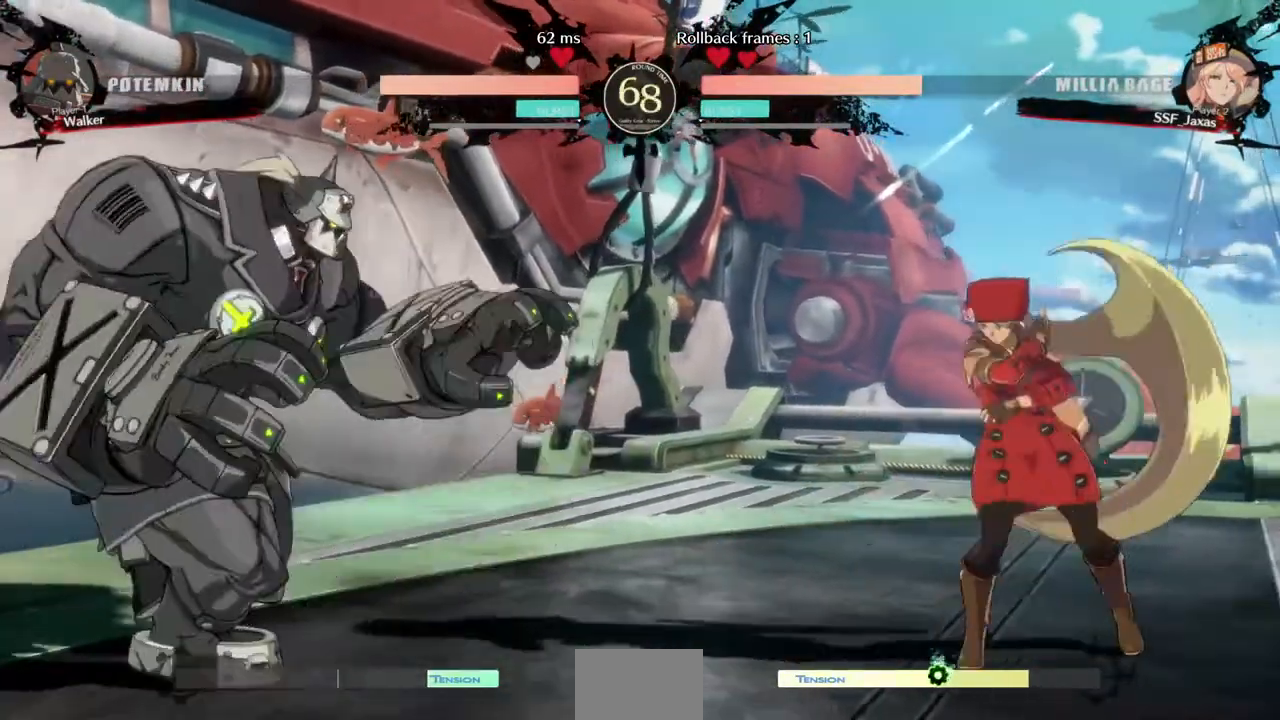
{"dt_ms": 520, "buttons": ["DPAD_LEFT"]}
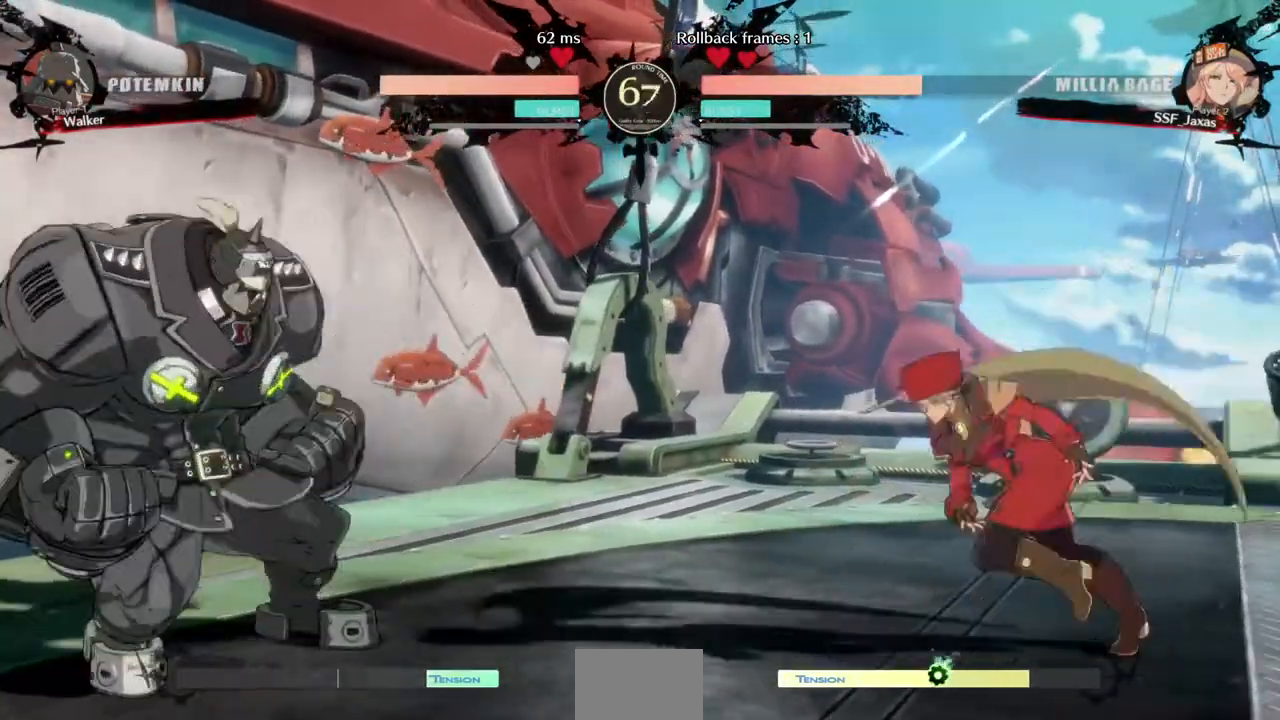
{"dt_ms": 480, "buttons": ["DPAD_RIGHT"], "events": [[200, "DPAD_UP", "down"], [240, "DPAD_LEFT", "up"], [240, "L1", "down"], [280, "DPAD_UP", "up"], [320, "L1", "up"], [480, "DPAD_RIGHT", "down"]]}
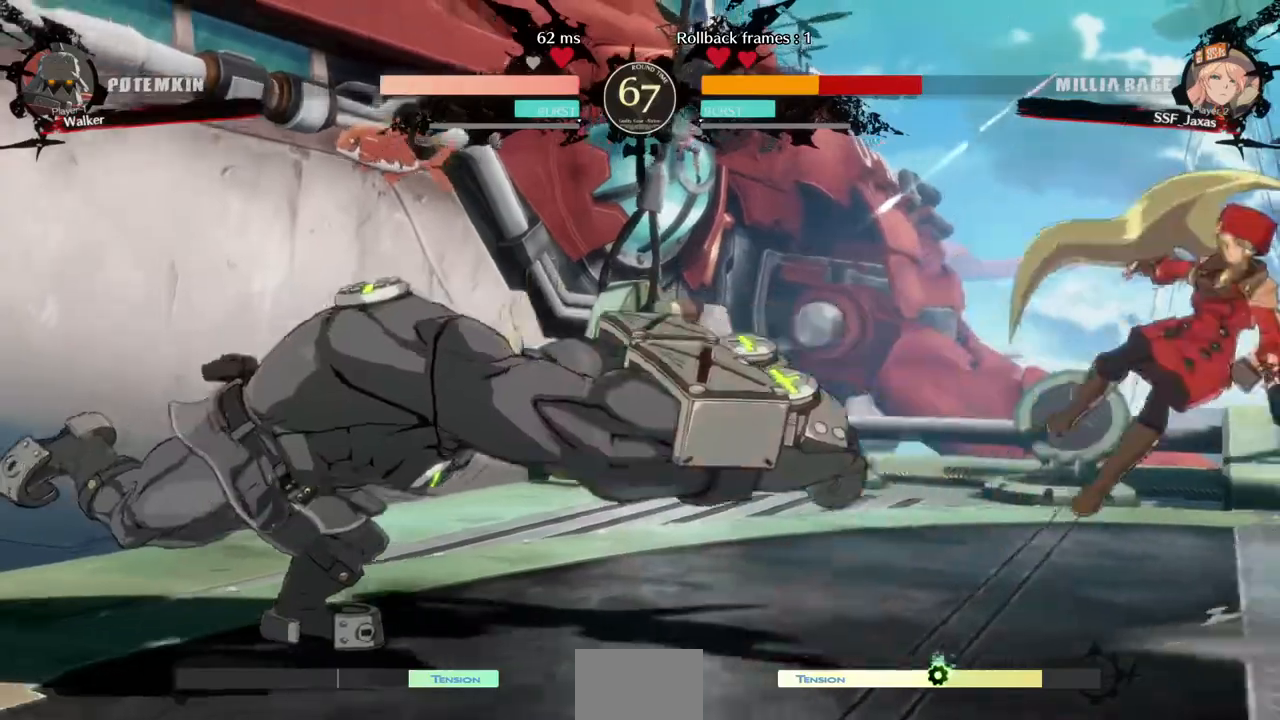
{"dt_ms": 1000, "buttons": []}